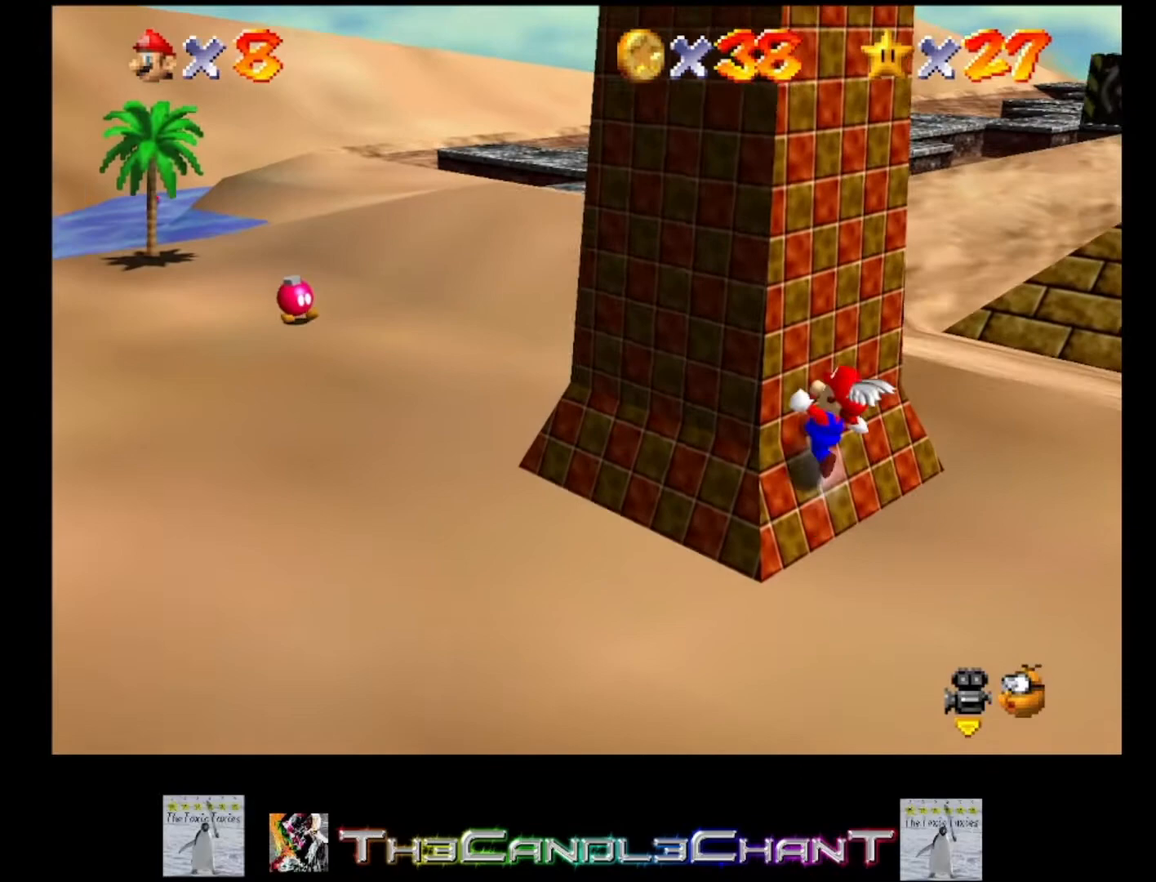
Gameplay with a controller (Xbox layout); each line is a JSON object with the inputs held at the frame after it. "events" lists button and stick changes between this image and that frame as [ms after this image, input, new state], when the widget could be followed in between. Not read: SHARE.
{"buttons": [], "left_stick": "up-left", "right_stick": "center", "events": []}
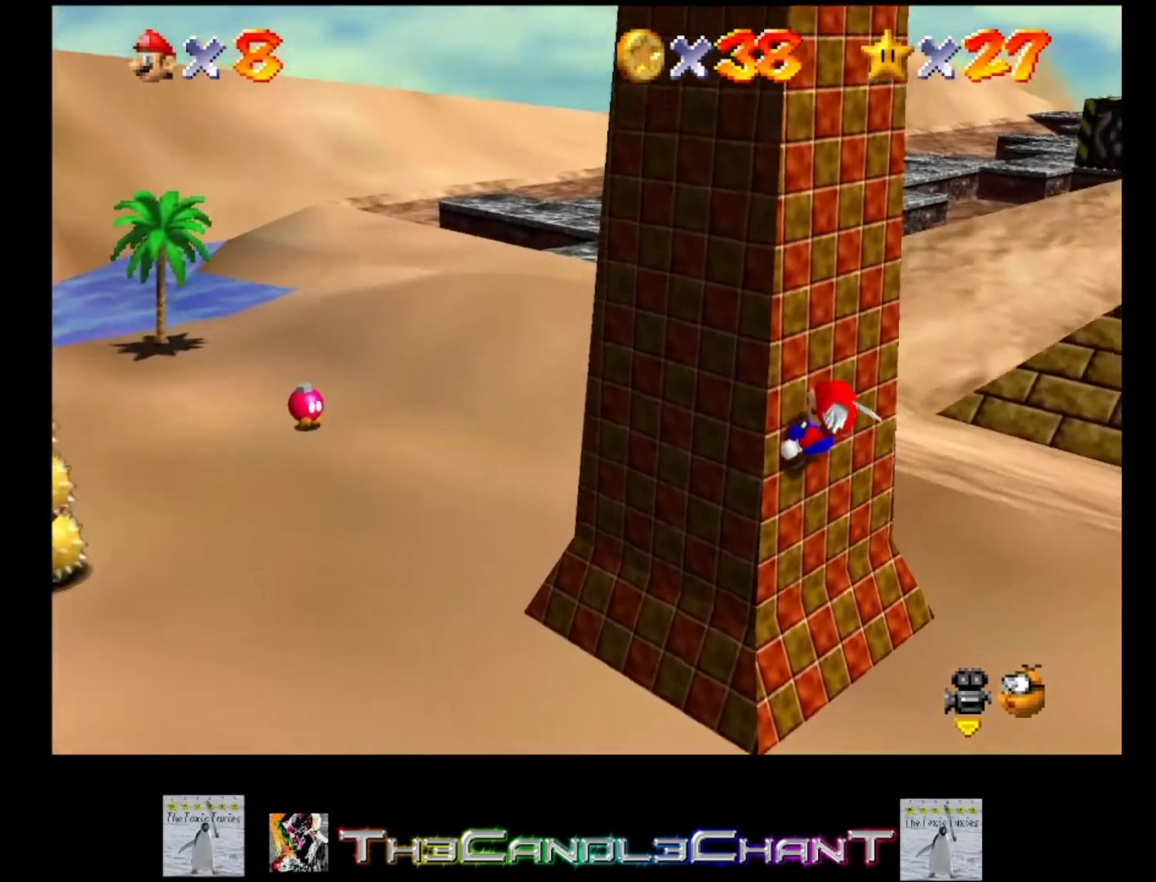
{"buttons": [], "left_stick": "up-left", "right_stick": "center", "events": []}
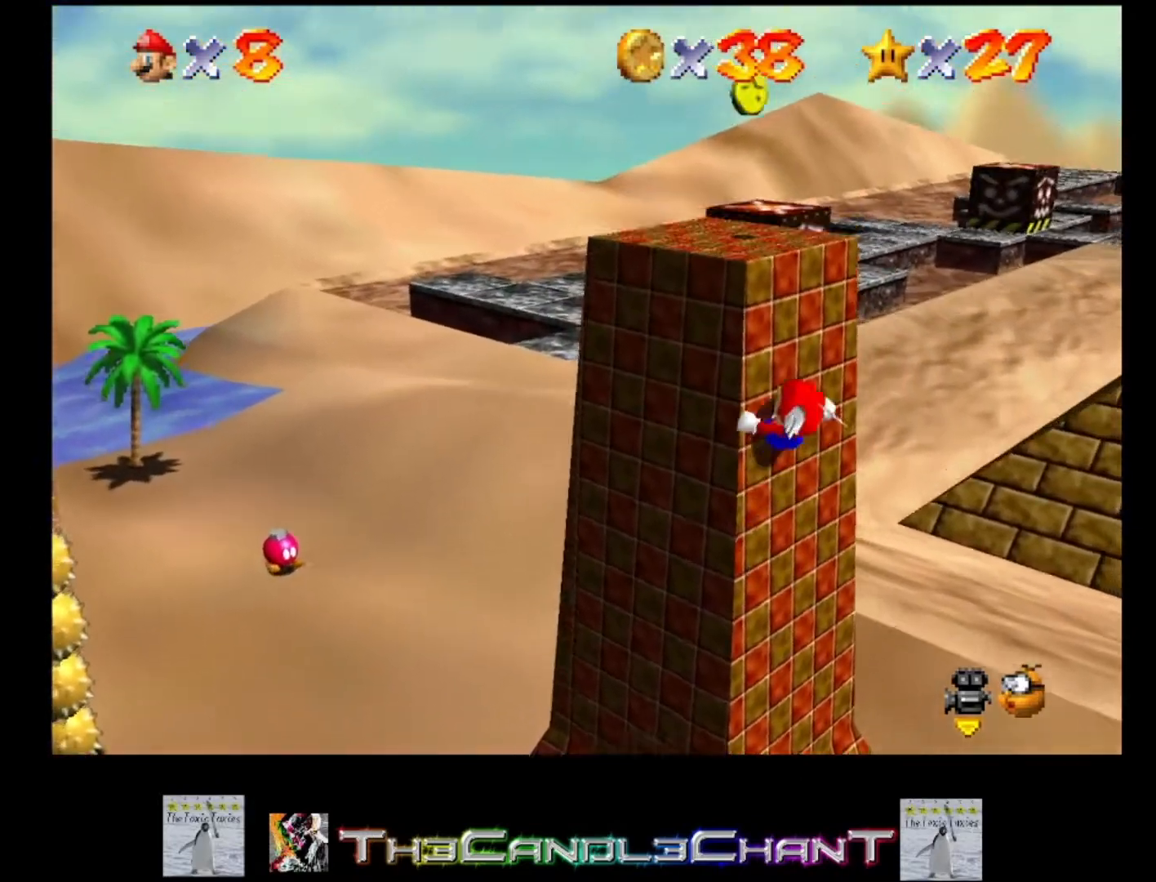
{"buttons": [], "left_stick": "center", "right_stick": "center", "events": [[400, "left_stick", "center"], [467, "A", "down"], [500, "A", "up"]]}
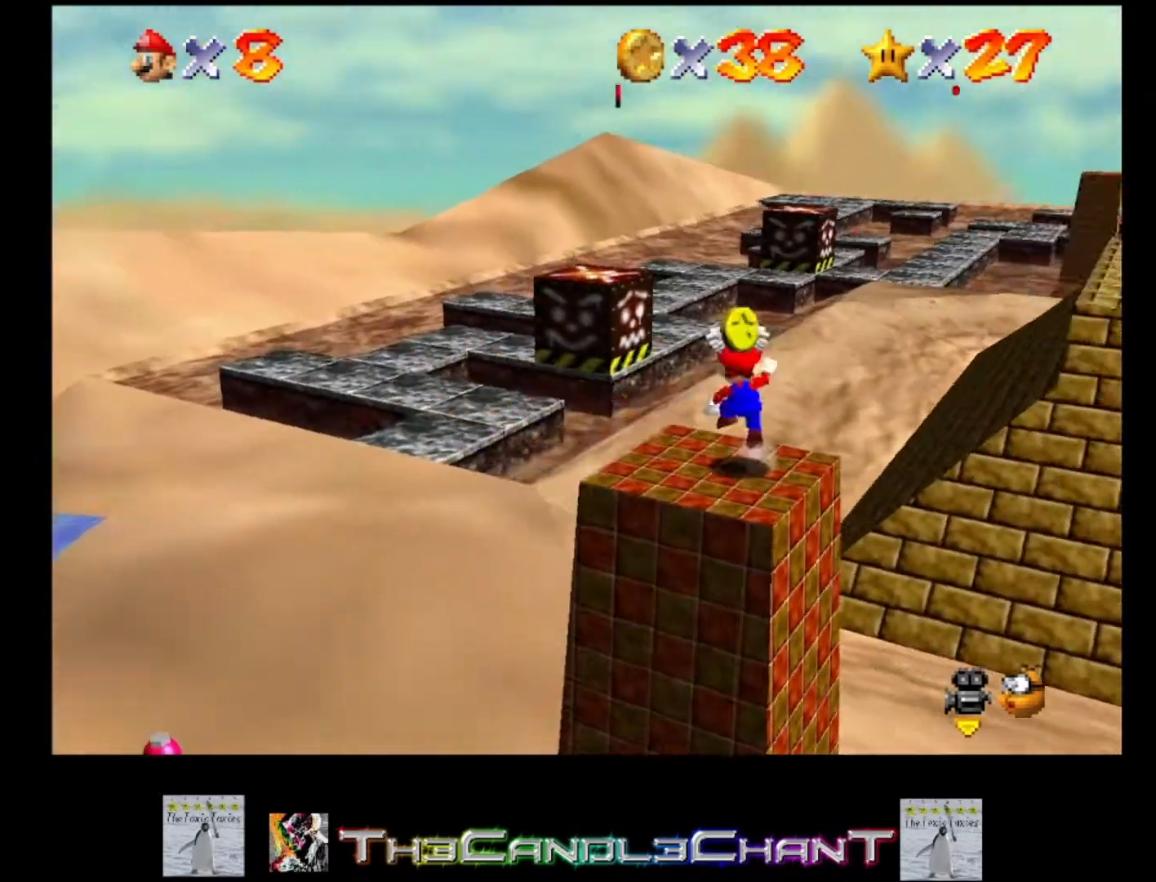
{"buttons": [], "left_stick": "down-right", "right_stick": "center", "events": [[100, "left_stick", "down-right"]]}
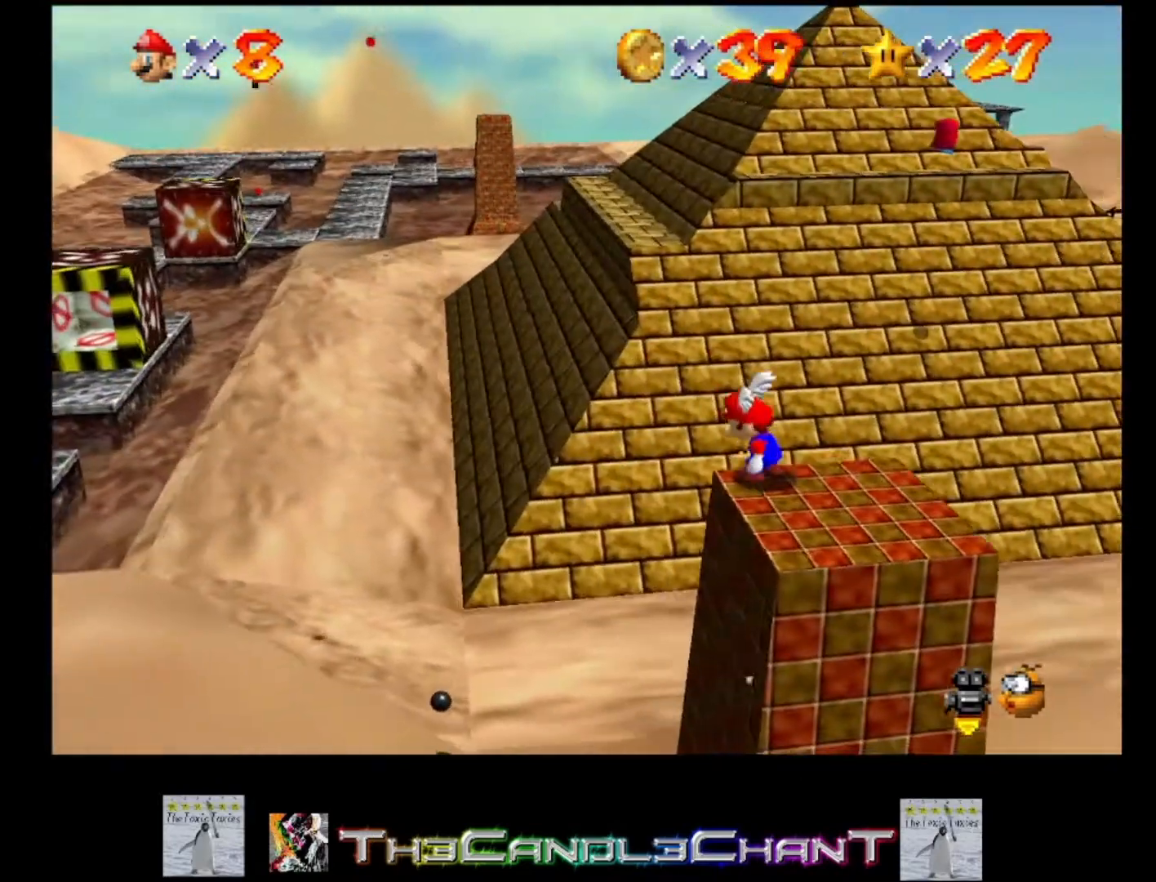
{"buttons": [], "left_stick": "down-right", "right_stick": "center", "events": []}
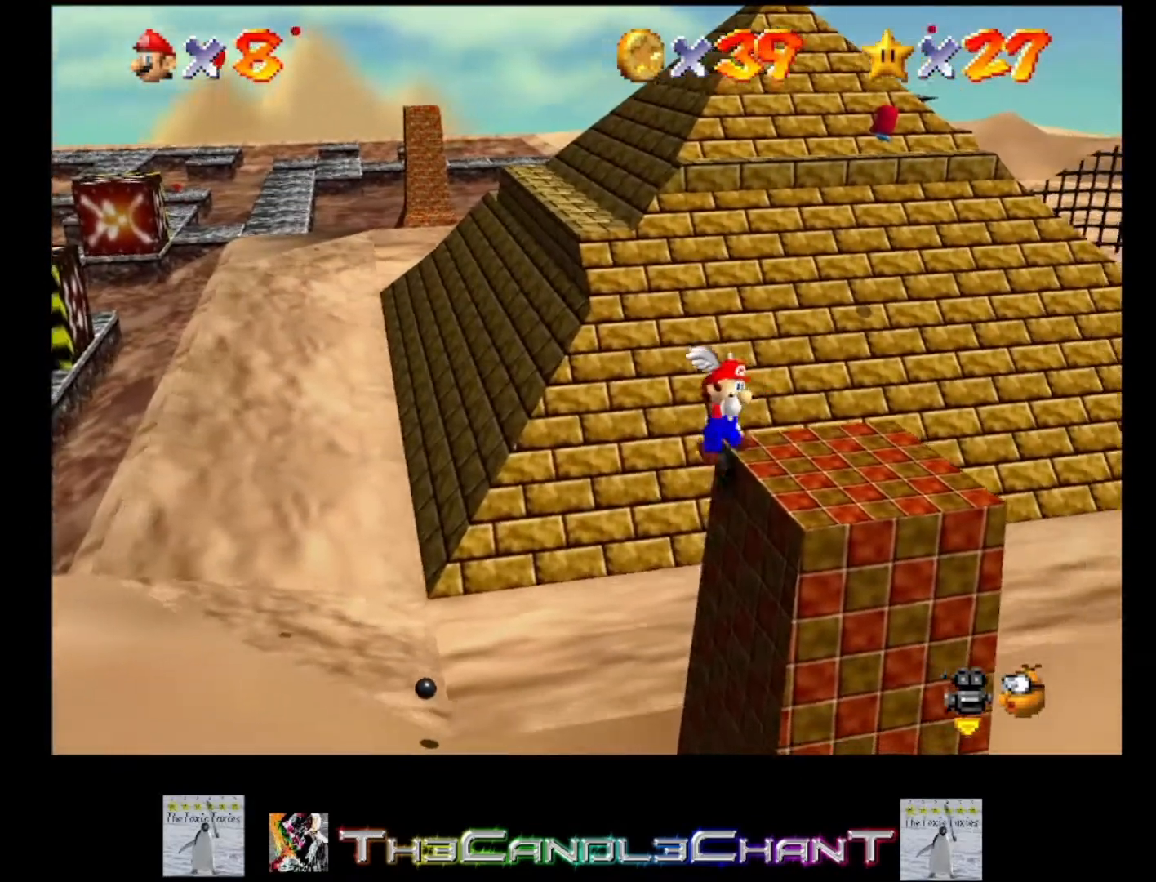
{"buttons": [], "left_stick": "center", "right_stick": "down-right", "events": [[33, "left_stick", "right"], [333, "left_stick", "center"], [400, "right_stick", "down-right"]]}
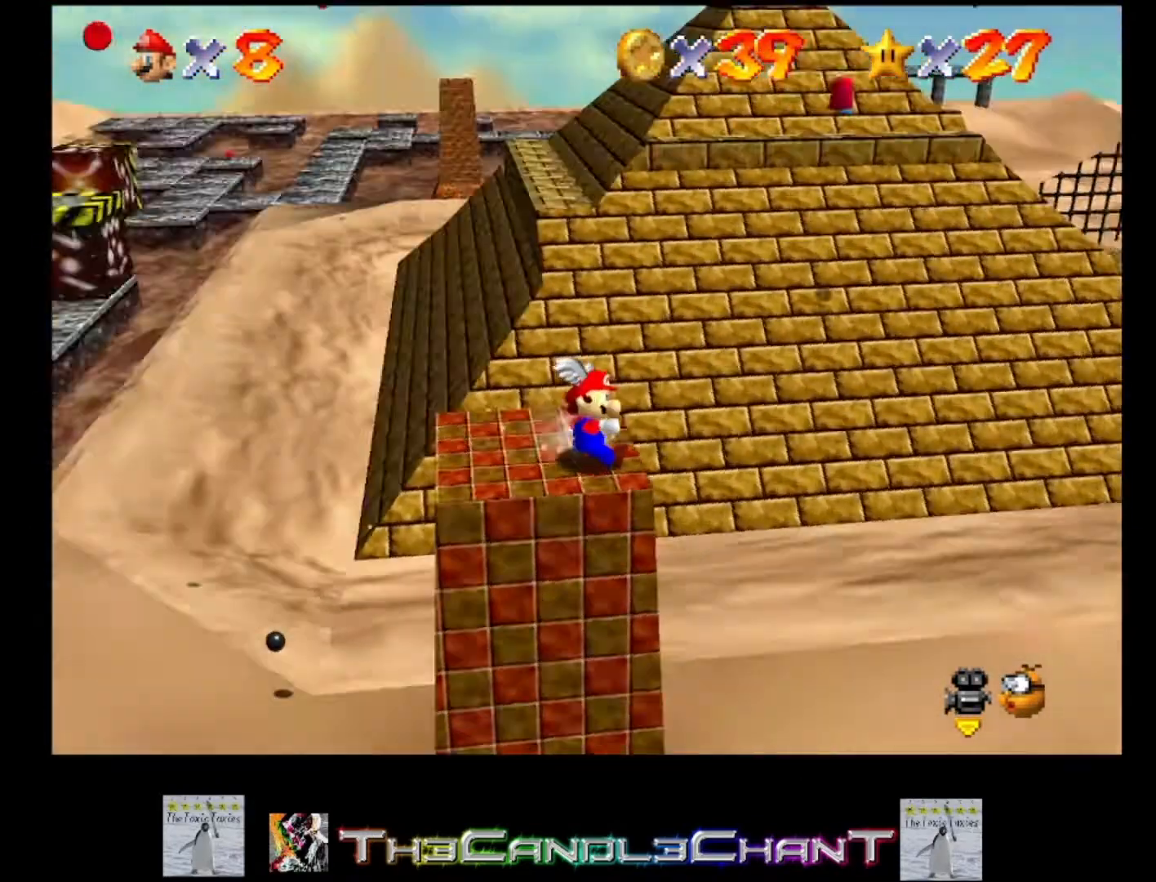
{"buttons": [], "left_stick": "up-left", "right_stick": "center", "events": [[67, "right_stick", "center"], [100, "left_stick", "left"], [167, "left_stick", "up-left"], [167, "right_stick", "right"], [333, "right_stick", "center"]]}
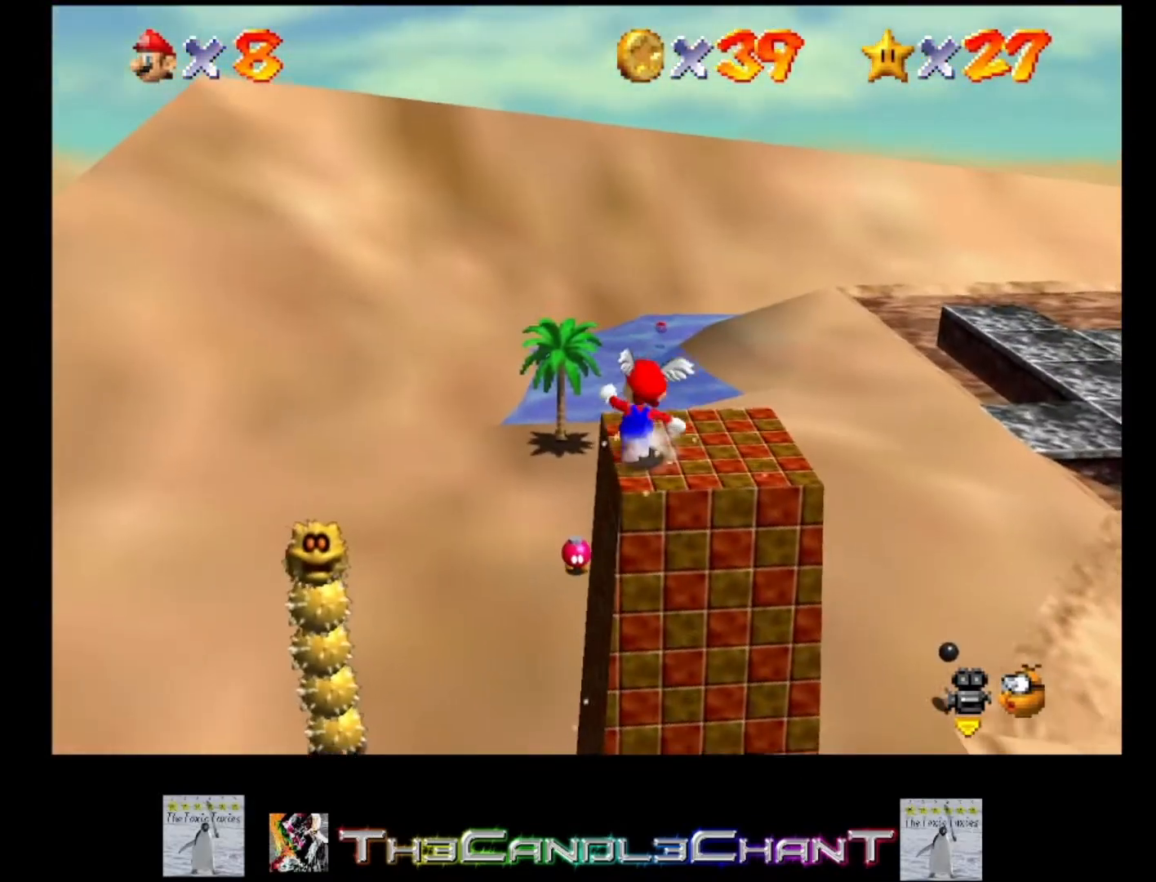
{"buttons": [], "left_stick": "up-left", "right_stick": "center", "events": []}
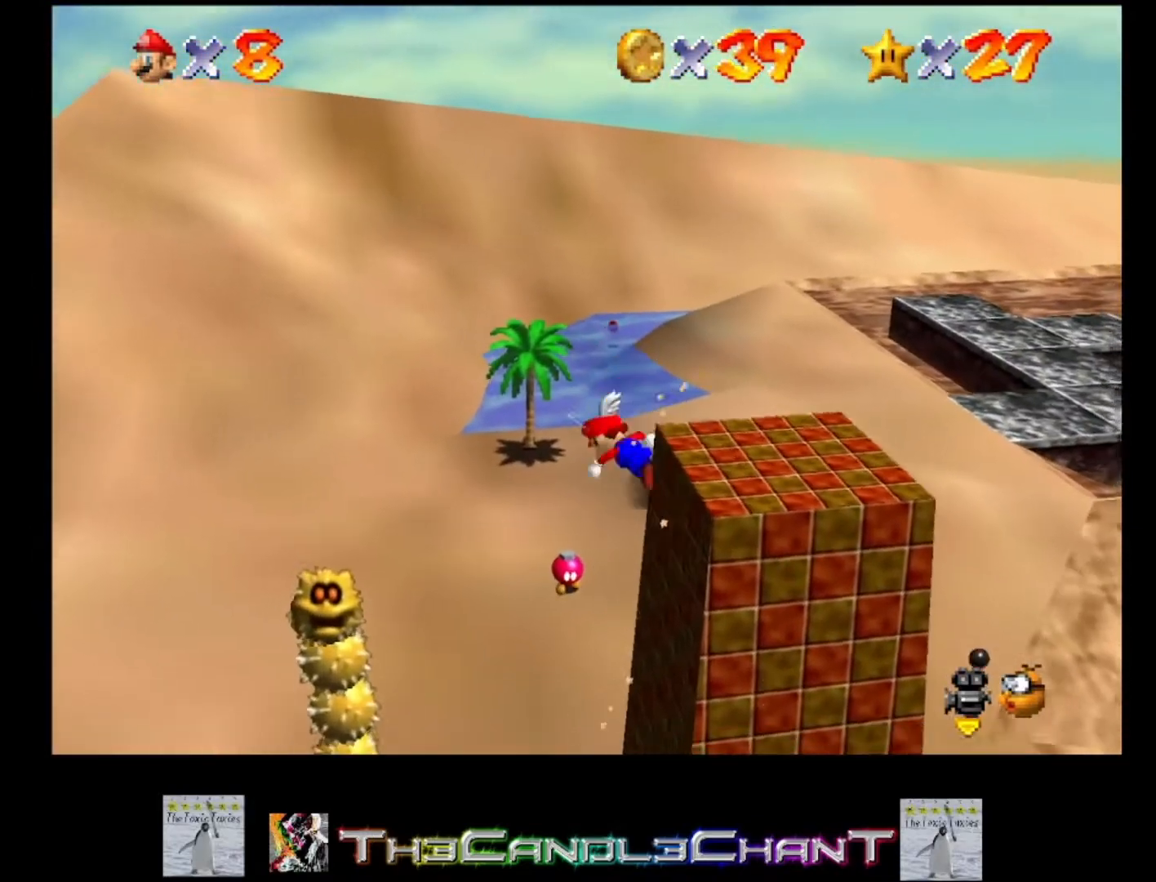
{"buttons": [], "left_stick": "down-left", "right_stick": "center", "events": [[100, "left_stick", "left"], [333, "left_stick", "down-left"]]}
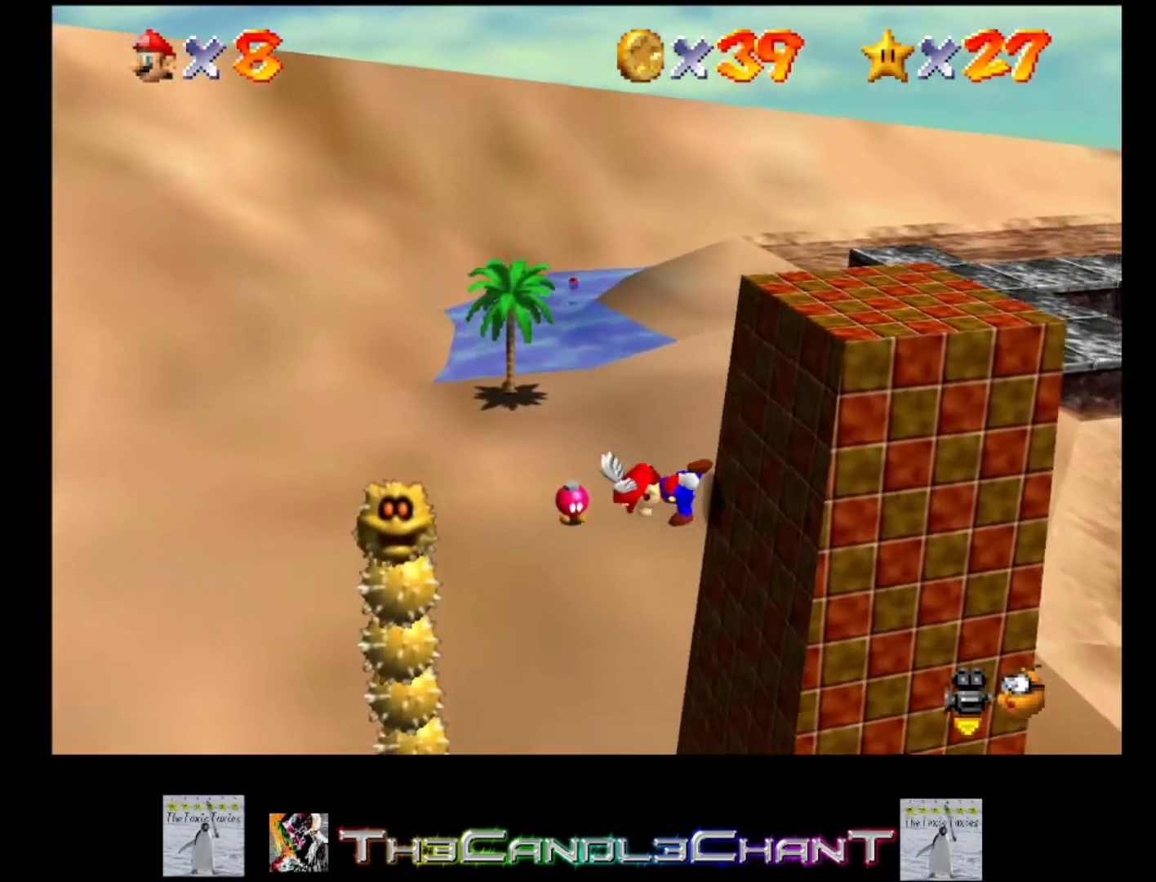
{"buttons": ["L2"], "left_stick": "up-left", "right_stick": "center", "events": [[300, "A", "down"], [333, "left_stick", "center"], [433, "A", "up"], [467, "L2", "down"], [500, "left_stick", "up-left"]]}
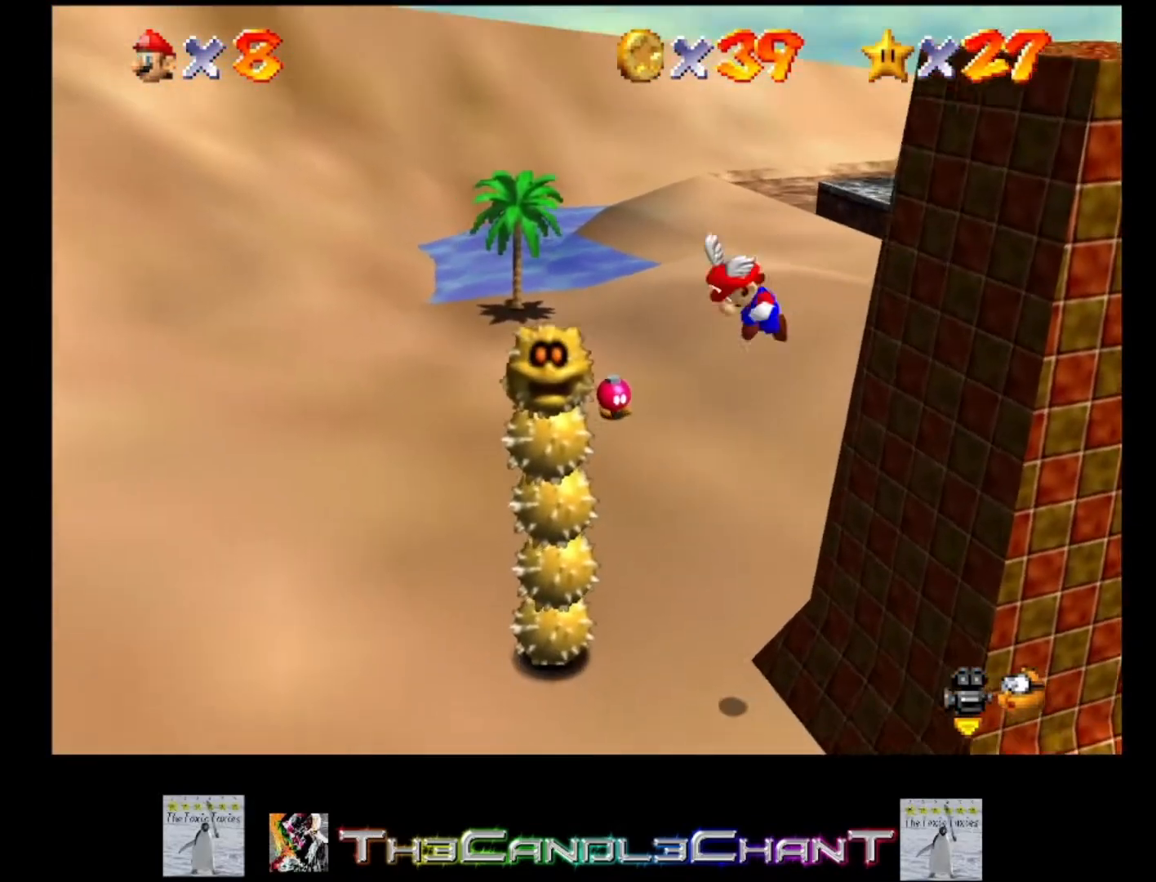
{"buttons": [], "left_stick": "center", "right_stick": "center", "events": [[400, "L2", "up"], [433, "left_stick", "center"]]}
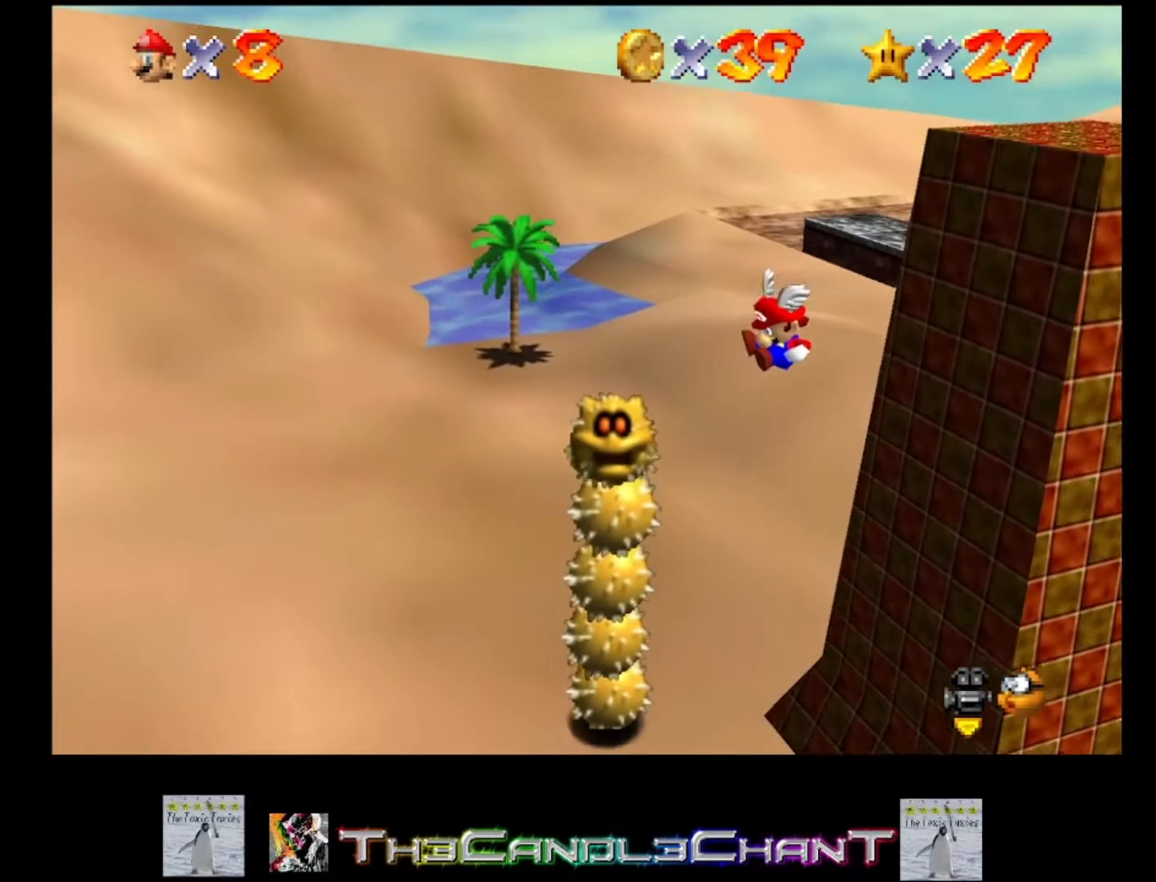
{"buttons": [], "left_stick": "left", "right_stick": "center", "events": [[167, "left_stick", "left"]]}
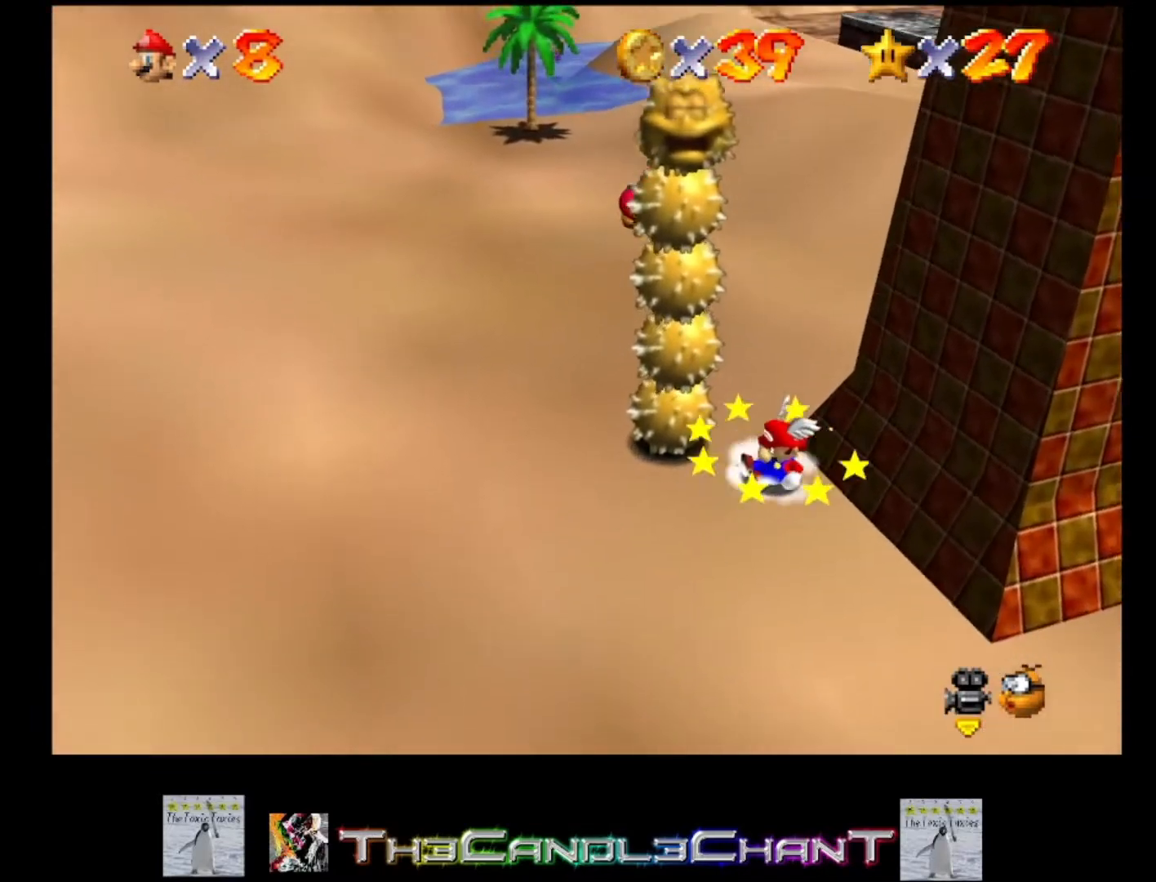
{"buttons": ["L2"], "left_stick": "down-left", "right_stick": "center", "events": [[133, "A", "down"], [233, "A", "up"], [233, "L2", "down"], [400, "left_stick", "down-left"]]}
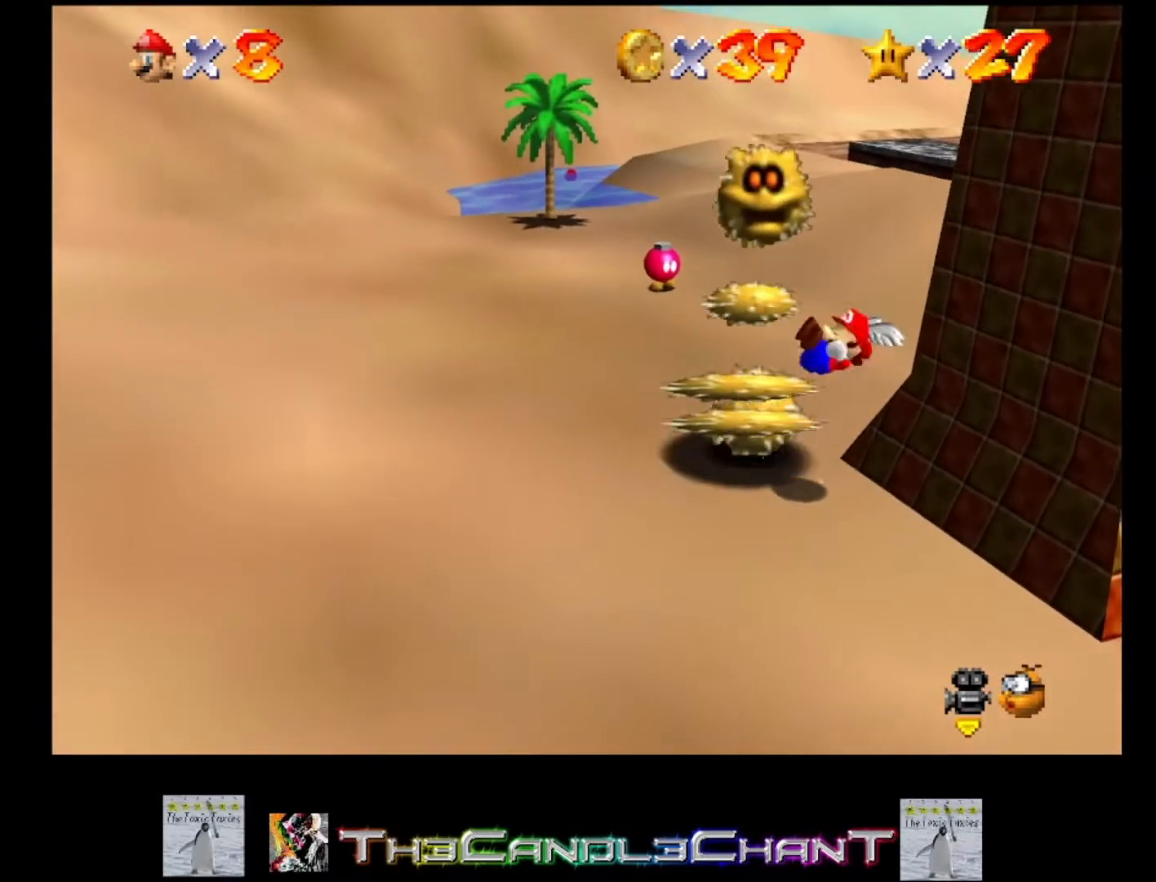
{"buttons": [], "left_stick": "up-left", "right_stick": "center", "events": [[100, "L2", "up"], [200, "left_stick", "up-left"]]}
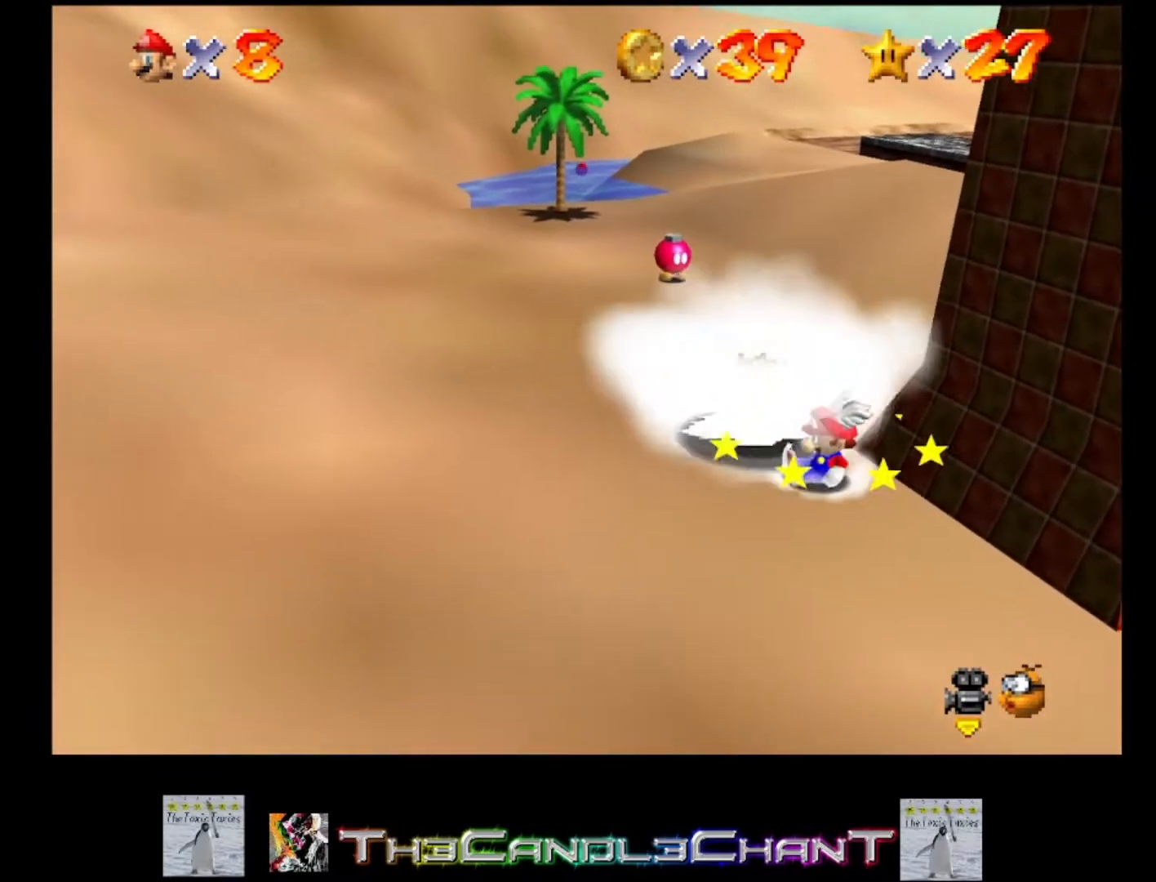
{"buttons": [], "left_stick": "up-left", "right_stick": "center", "events": [[67, "A", "down"], [167, "A", "up"]]}
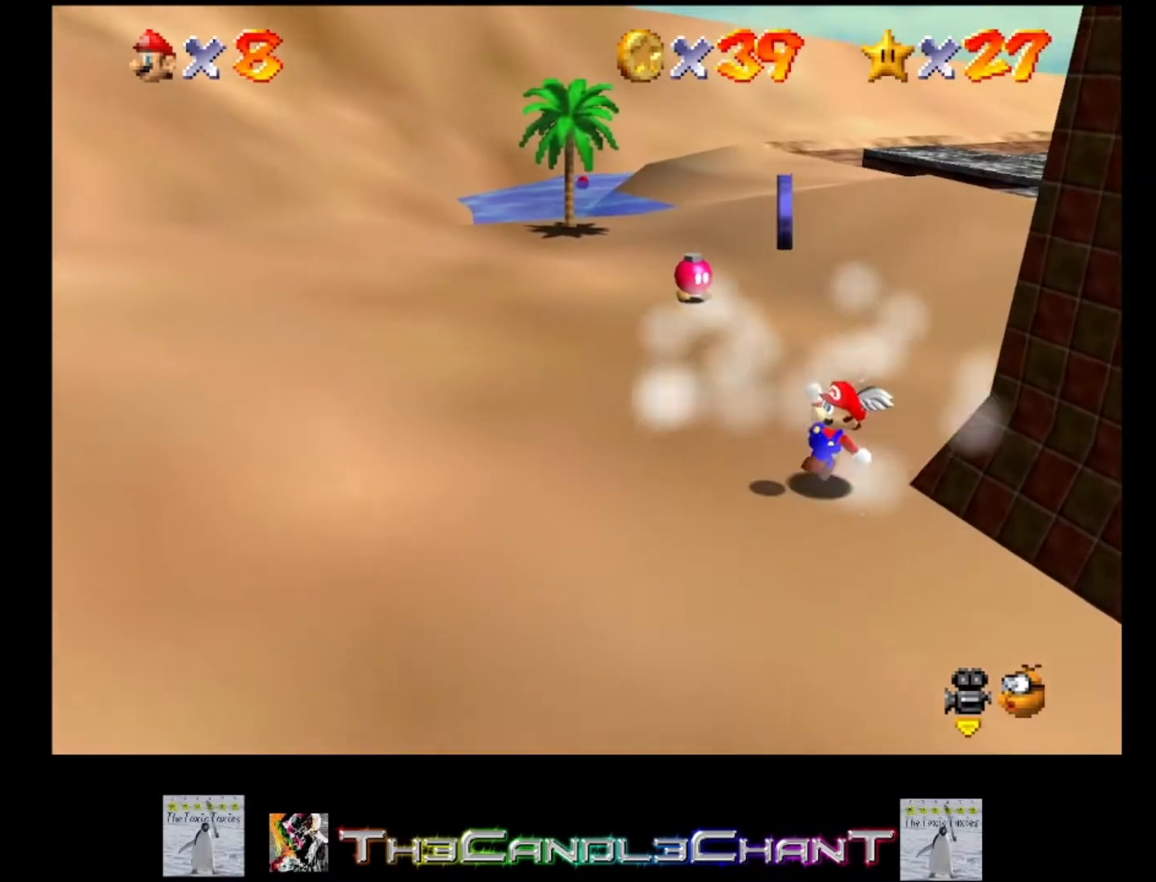
{"buttons": [], "left_stick": "down", "right_stick": "center", "events": [[100, "left_stick", "left"], [300, "left_stick", "down-left"], [400, "left_stick", "down"]]}
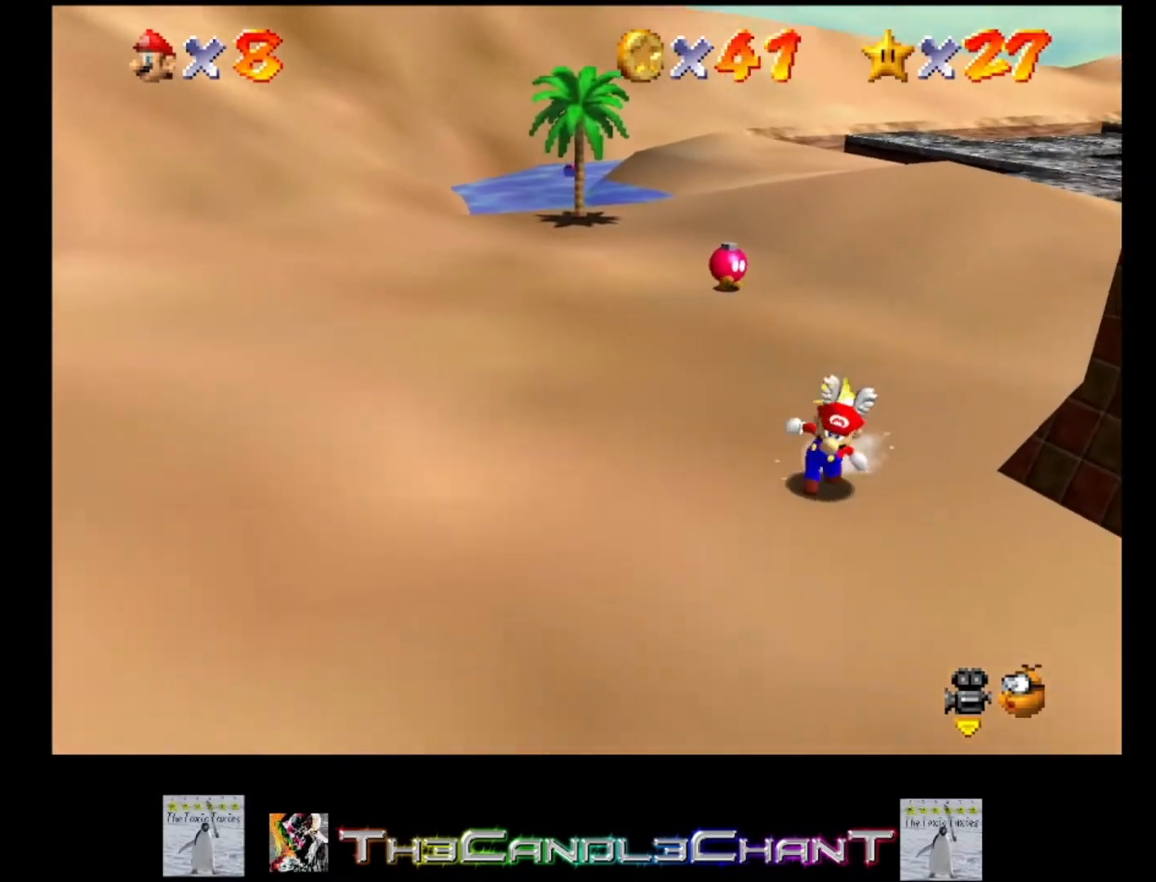
{"buttons": [], "left_stick": "up-left", "right_stick": "center", "events": [[67, "left_stick", "down-right"], [233, "left_stick", "up"], [400, "left_stick", "up-left"]]}
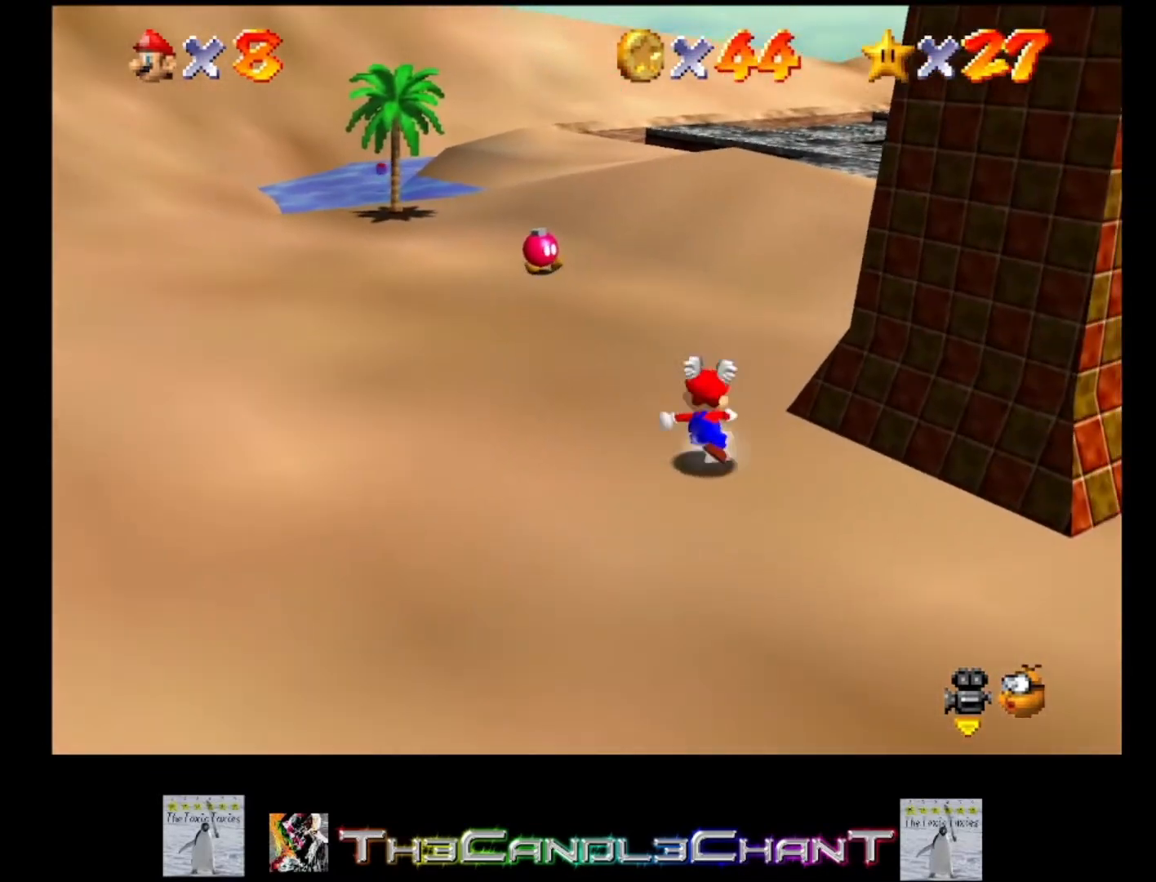
{"buttons": ["A"], "left_stick": "up-left", "right_stick": "center", "events": [[200, "A", "down"]]}
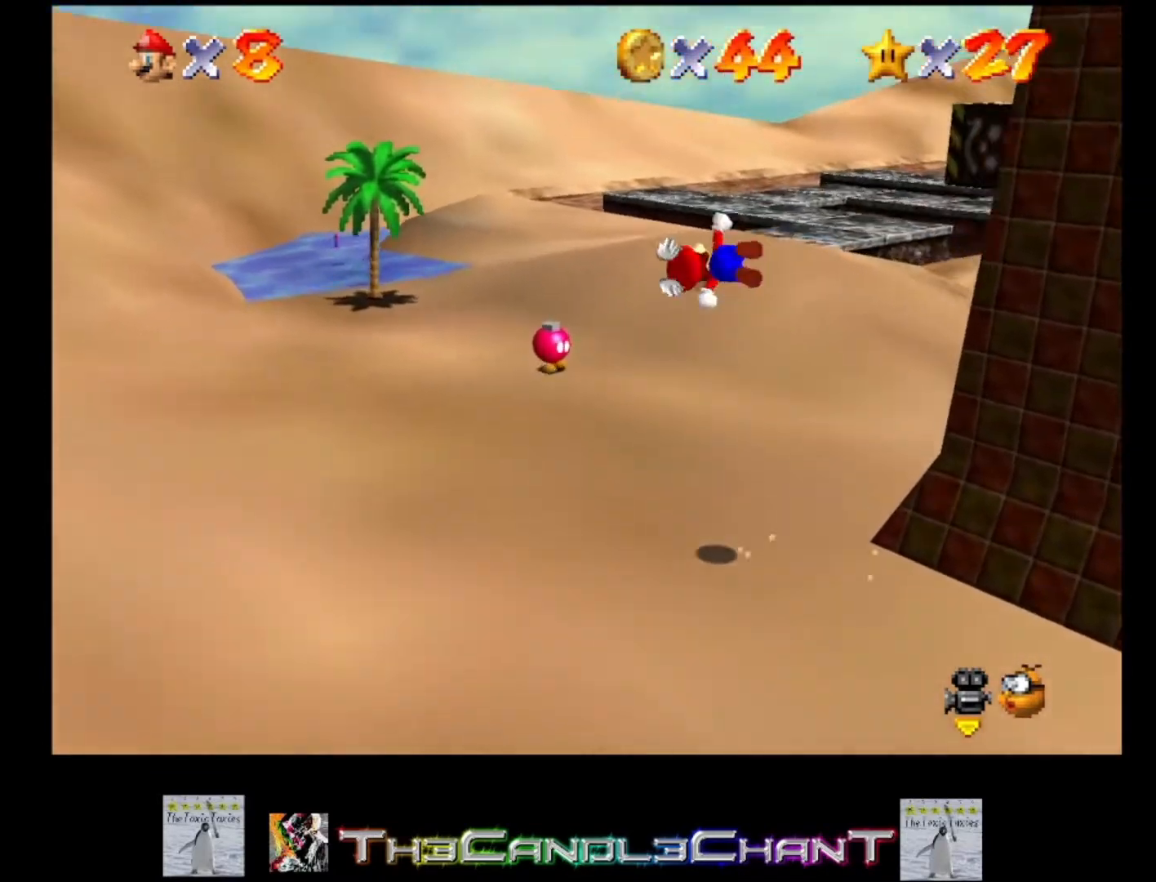
{"buttons": [], "left_stick": "up-left", "right_stick": "center", "events": [[167, "A", "up"]]}
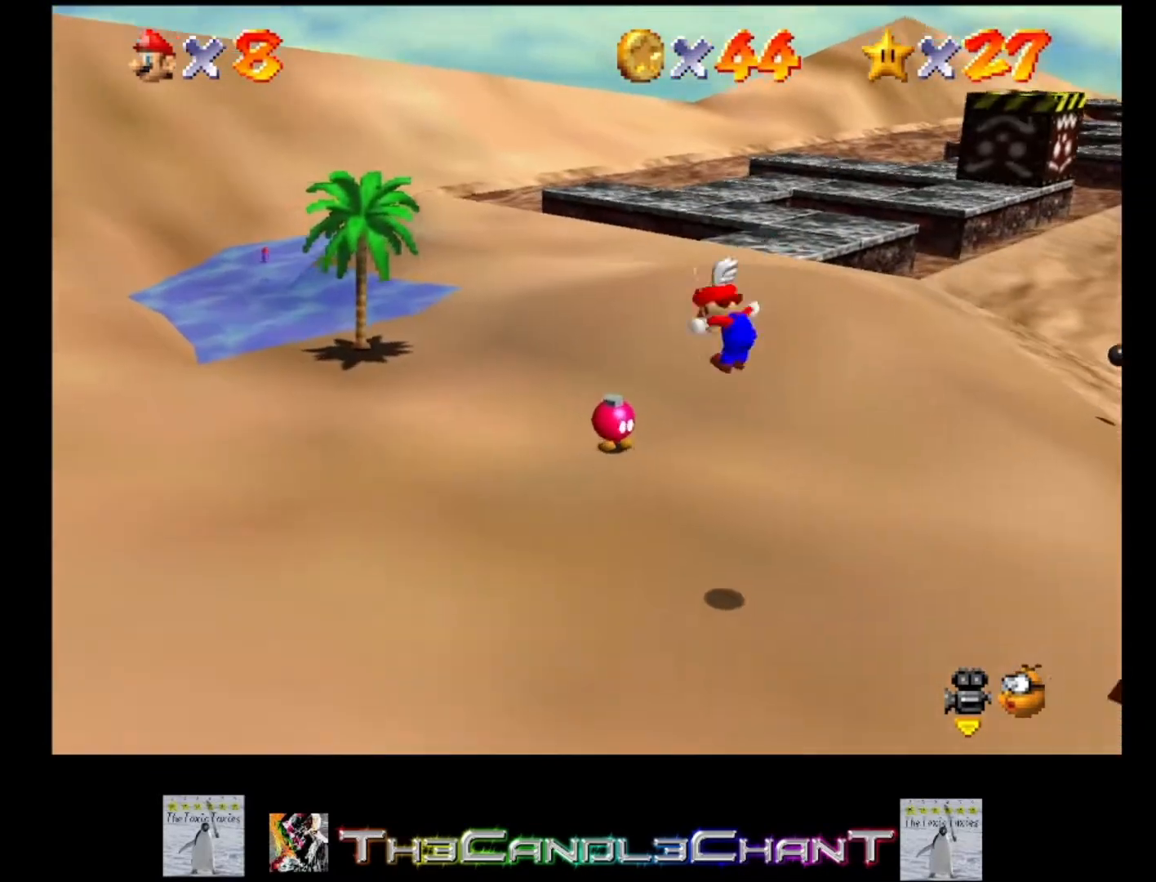
{"buttons": ["A", "X"], "left_stick": "up-left", "right_stick": "center", "events": [[100, "A", "down"], [100, "X", "down"], [200, "X", "up"], [233, "A", "up"], [300, "A", "down"], [333, "X", "down"], [367, "X", "up"], [433, "X", "down"]]}
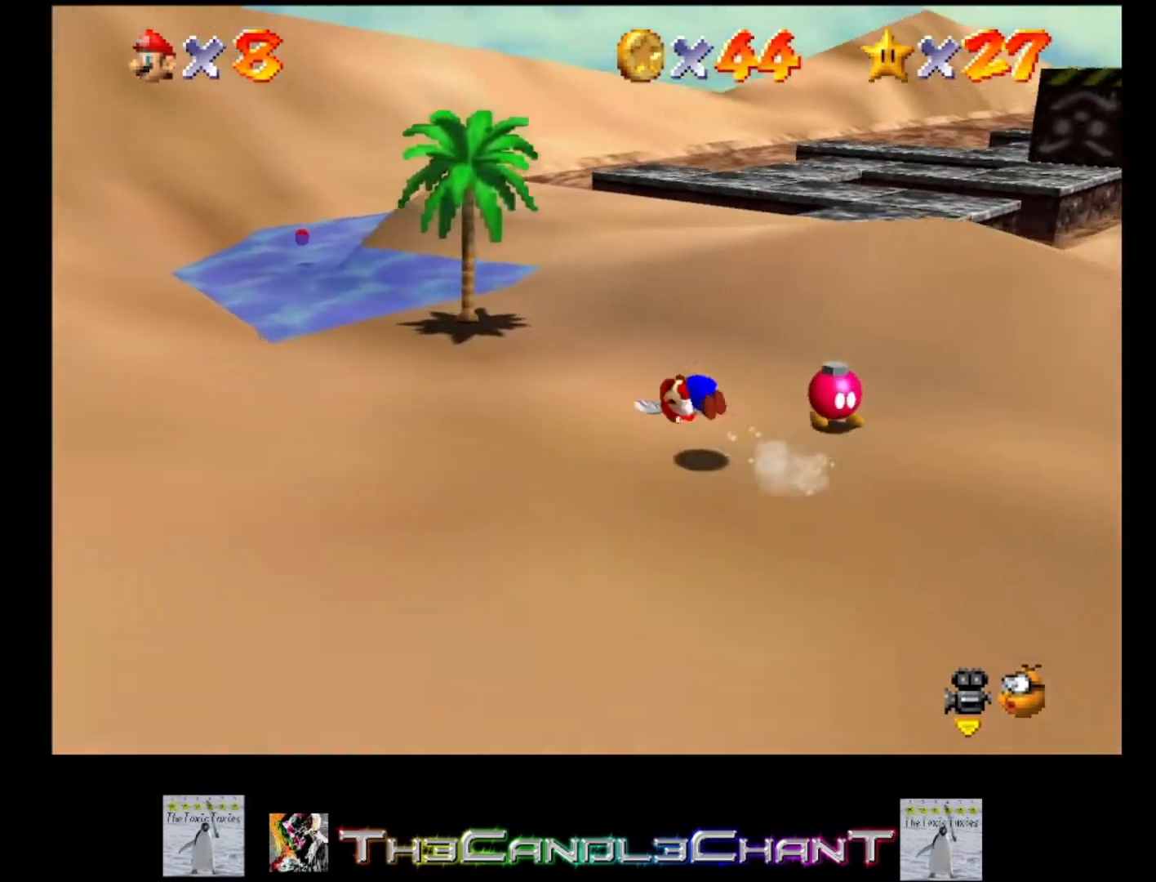
{"buttons": [], "left_stick": "up-left", "right_stick": "center", "events": [[100, "A", "up"], [100, "X", "up"]]}
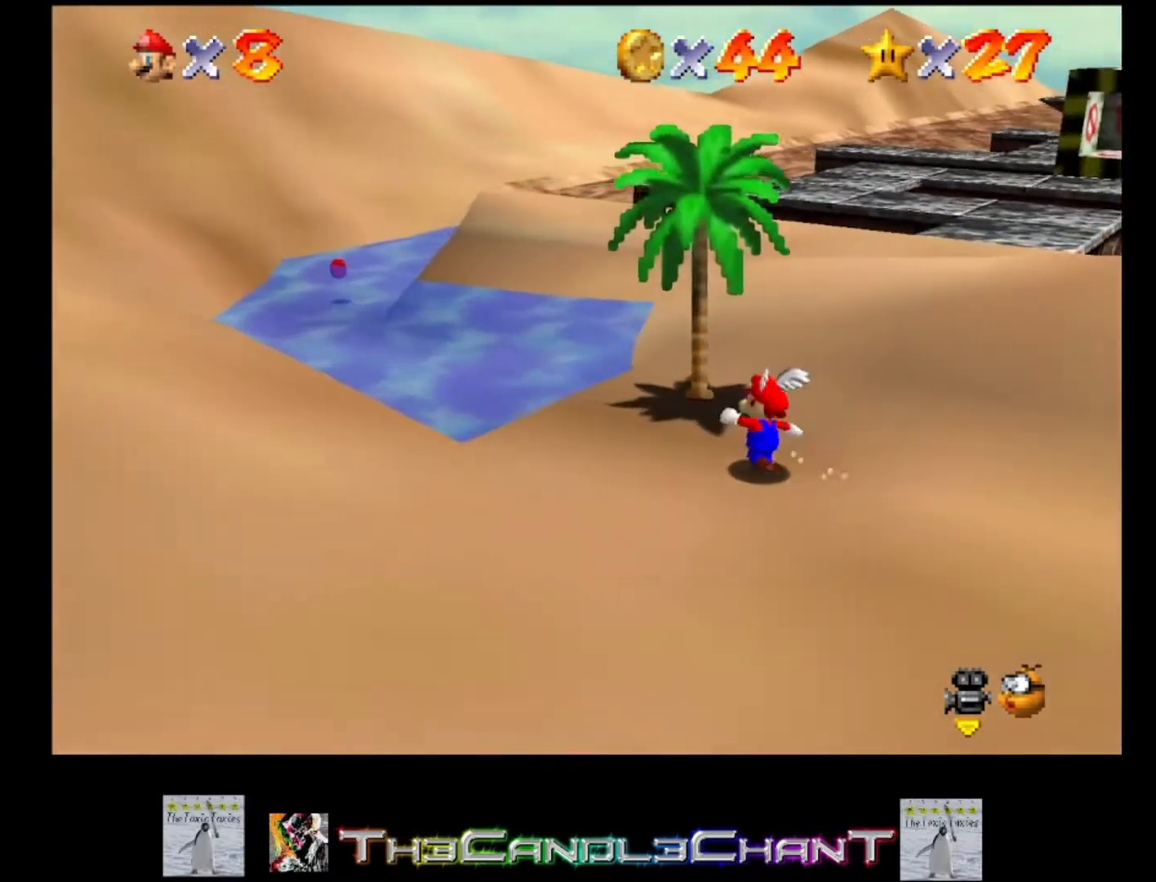
{"buttons": [], "left_stick": "down-left", "right_stick": "center", "events": [[167, "left_stick", "left"], [333, "left_stick", "down-left"]]}
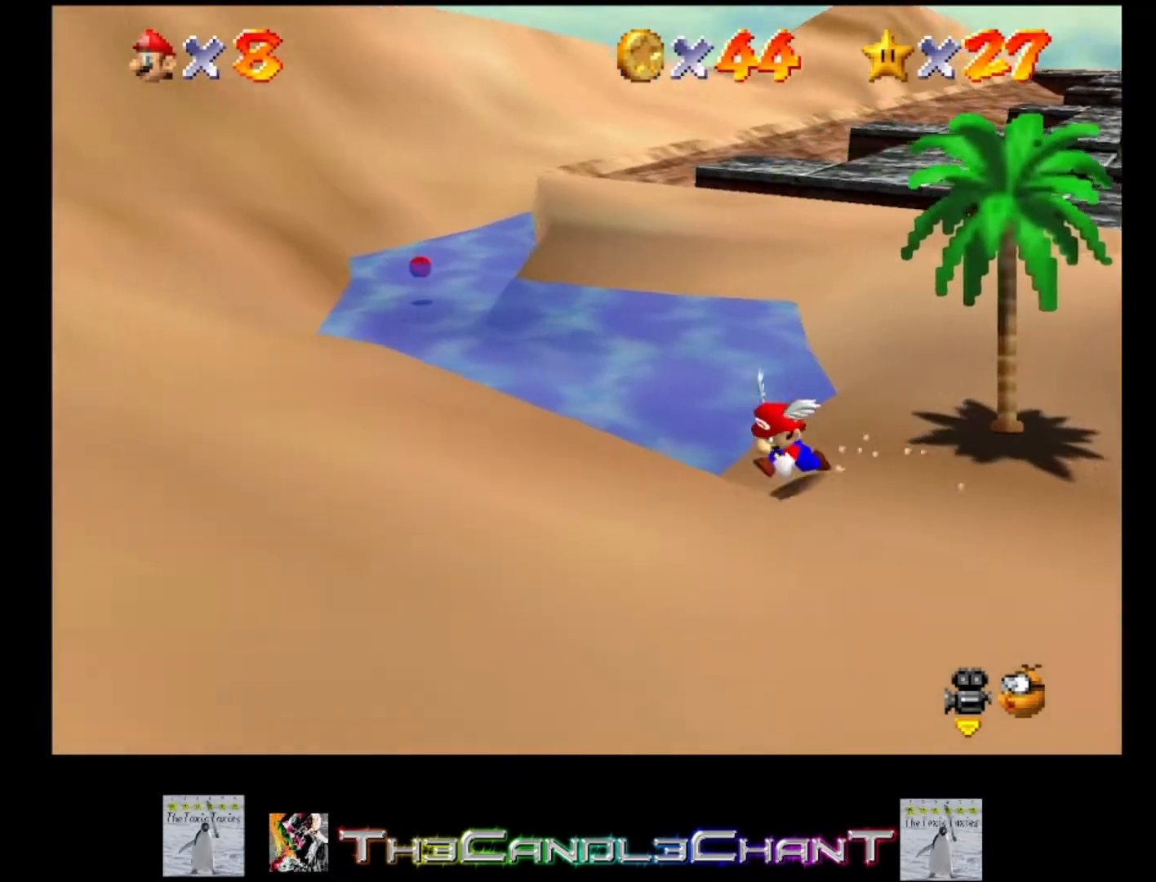
{"buttons": [], "left_stick": "up-left", "right_stick": "center", "events": [[167, "left_stick", "left"], [300, "left_stick", "up-left"]]}
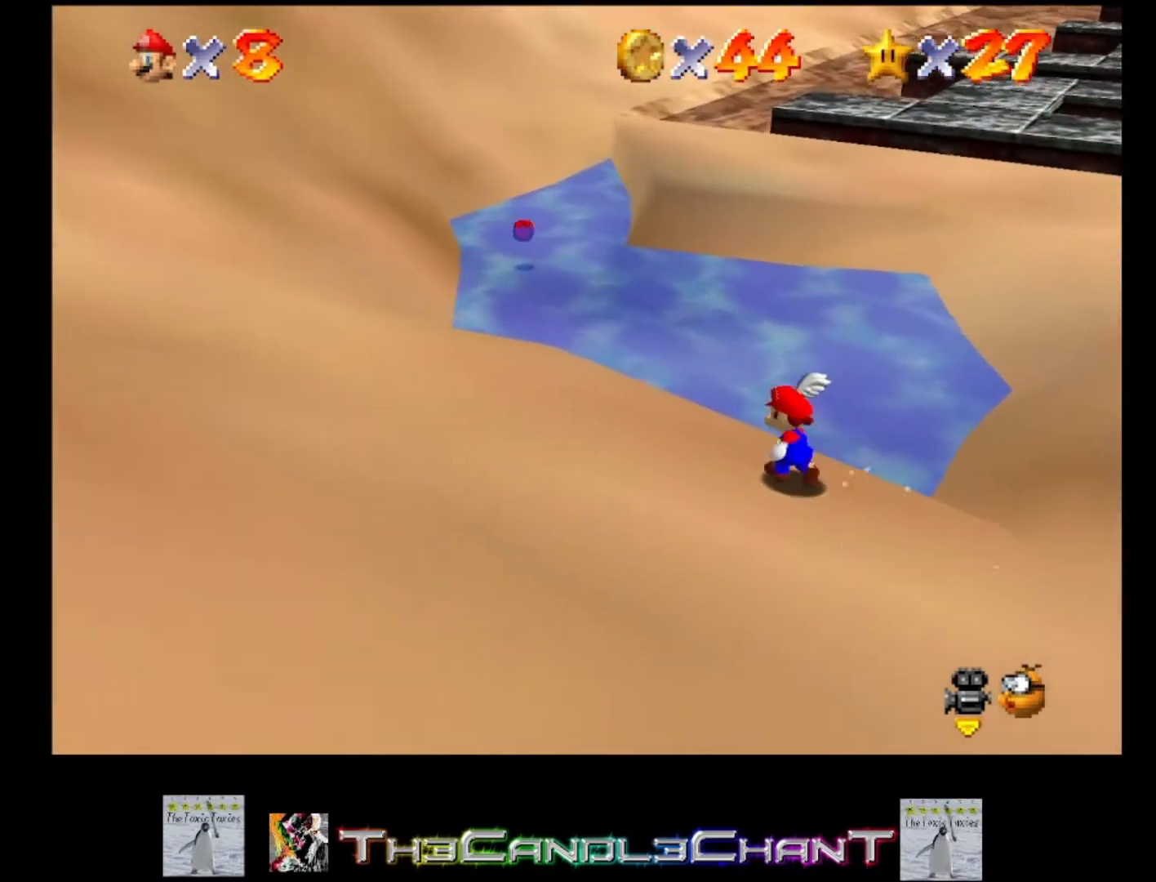
{"buttons": ["A"], "left_stick": "up-left", "right_stick": "center", "events": [[67, "A", "down"]]}
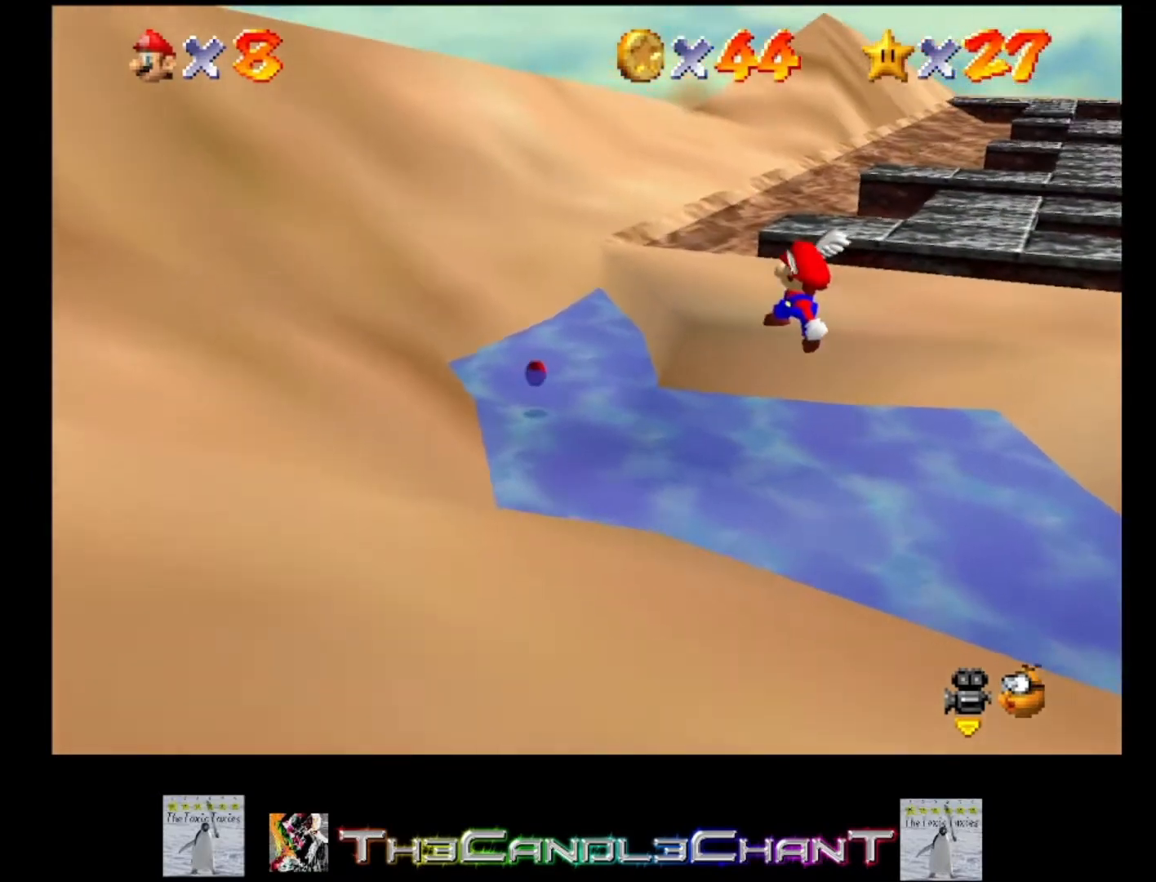
{"buttons": [], "left_stick": "up", "right_stick": "center", "events": [[67, "X", "down"], [400, "X", "up"], [433, "A", "up"], [467, "left_stick", "up"]]}
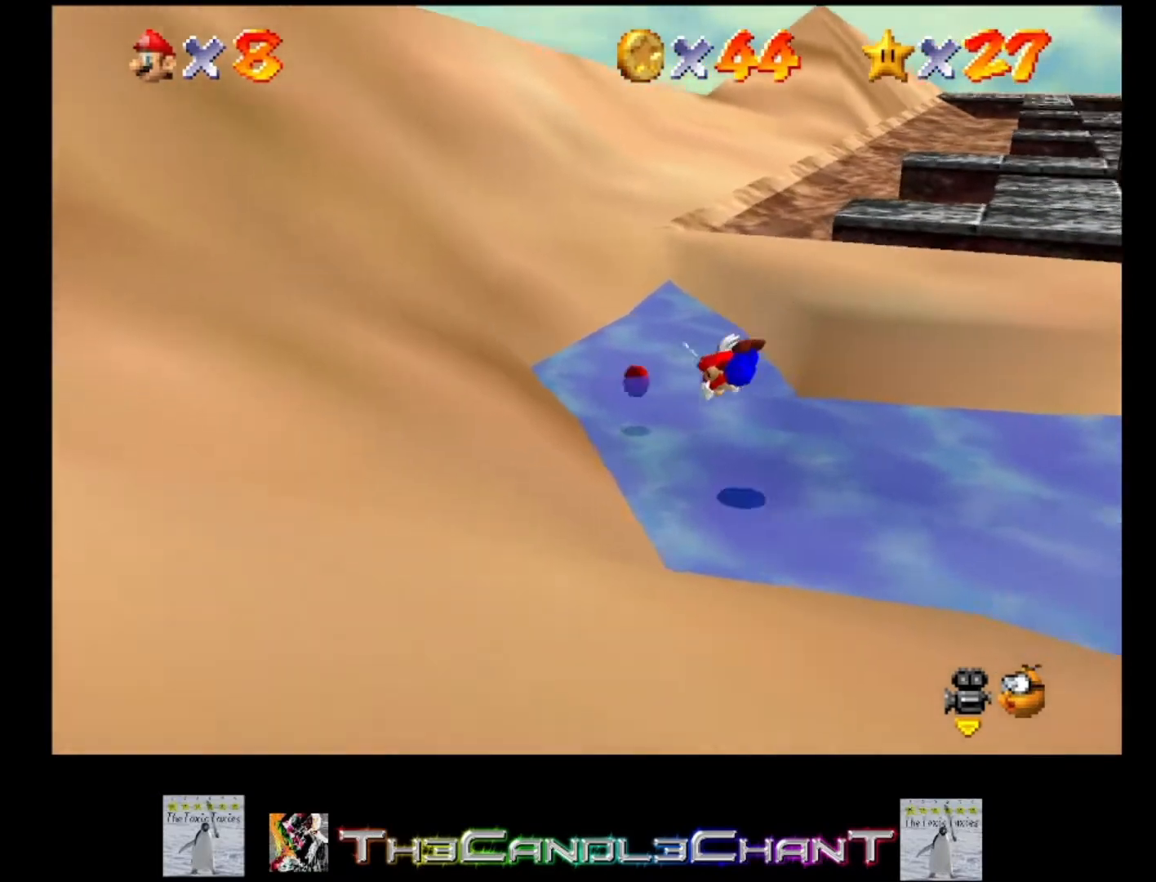
{"buttons": [], "left_stick": "up-right", "right_stick": "center", "events": [[33, "A", "down"], [67, "X", "down"], [167, "A", "up"], [167, "X", "up"], [233, "A", "down"], [267, "X", "down"], [333, "A", "up"], [333, "X", "up"], [400, "A", "down"], [400, "X", "down"], [433, "left_stick", "up-right"], [500, "A", "up"], [500, "X", "up"]]}
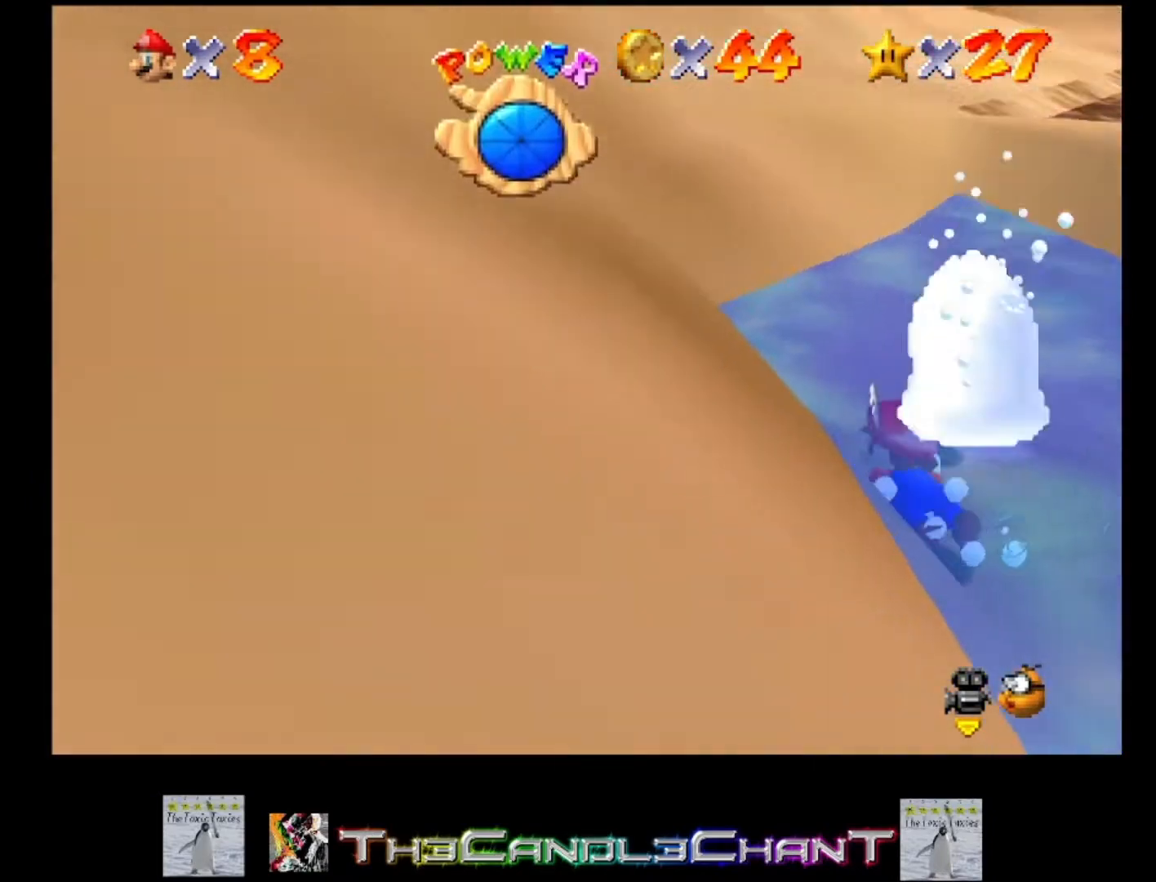
{"buttons": [], "left_stick": "down-right", "right_stick": "center", "events": [[67, "A", "down"], [67, "X", "down"], [167, "A", "up"], [167, "X", "up"], [167, "left_stick", "right"], [233, "A", "down"], [233, "X", "down"], [267, "left_stick", "down-right"], [300, "X", "up"], [333, "A", "up"], [400, "A", "down"], [500, "A", "up"]]}
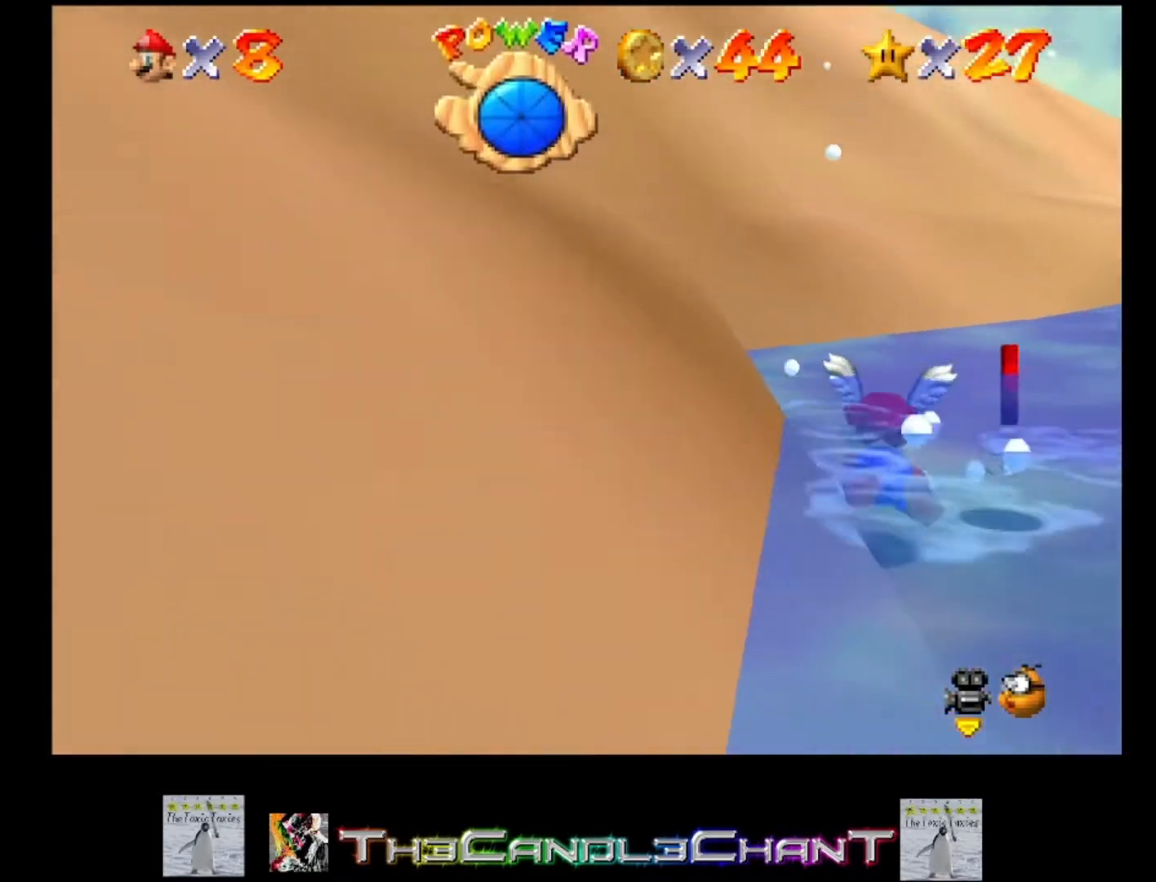
{"buttons": [], "left_stick": "down-right", "right_stick": "center", "events": [[67, "A", "down"], [167, "A", "up"], [267, "A", "down"], [333, "A", "up"], [400, "A", "down"], [500, "A", "up"]]}
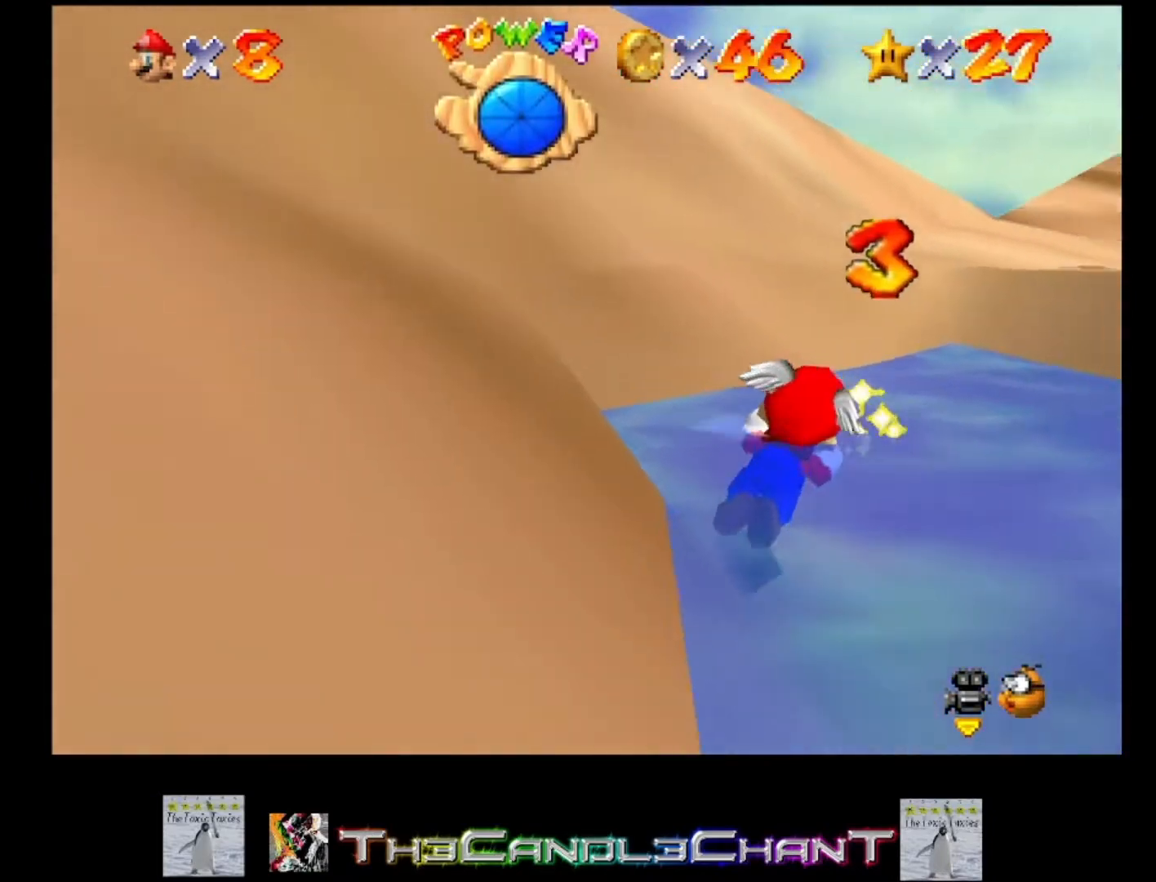
{"buttons": ["A"], "left_stick": "down-right", "right_stick": "center", "events": [[67, "A", "down"], [167, "A", "up"], [233, "A", "down"], [367, "A", "up"], [400, "A", "down"]]}
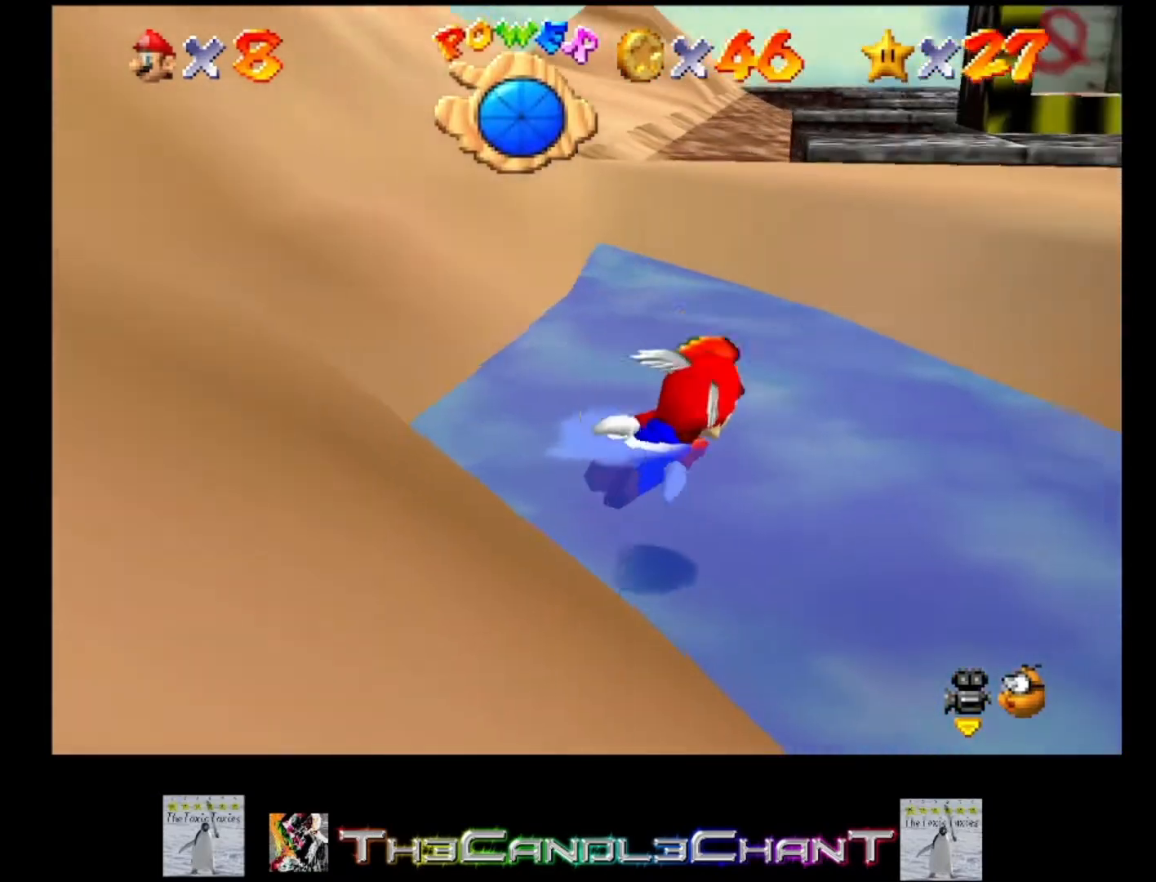
{"buttons": ["A"], "left_stick": "center", "right_stick": "center", "events": [[33, "A", "up"], [133, "A", "down"], [233, "A", "up"], [267, "left_stick", "center"], [300, "A", "down"], [433, "A", "up"], [467, "A", "down"]]}